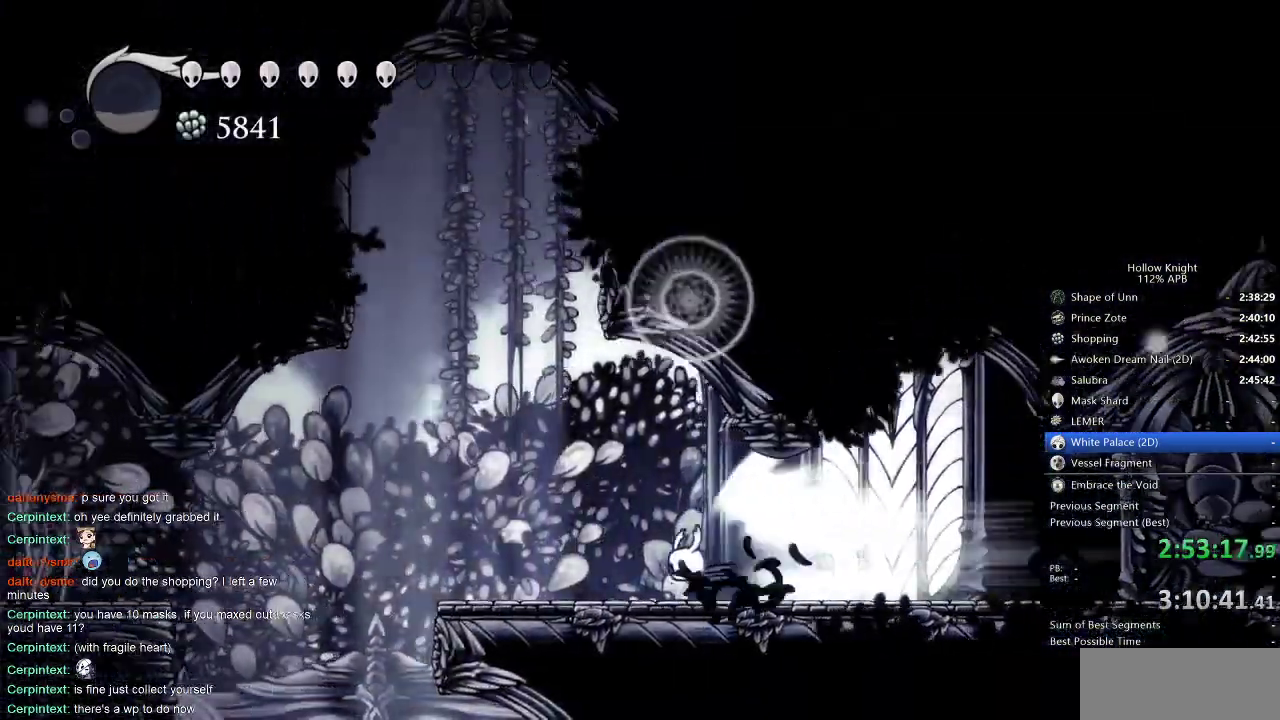
Gameplay with keyboard; each line is a JSON object with the keys held at the frame after it. "events" lists presses ("down") and releases ("up") of "cdash", "dash", "dnail", "down", "heal", "inv", "jump", "left", "nail", "right", "spell" and "up" between this image and that frame as [ms after this image, input, new state], when the widget could be followed in between. No other keys are recorded. Mouse input is not recorded. Key names are as the overlay labels them; some are game actions (e.g. jump) rather than physical keys.
{"keys": [], "events": []}
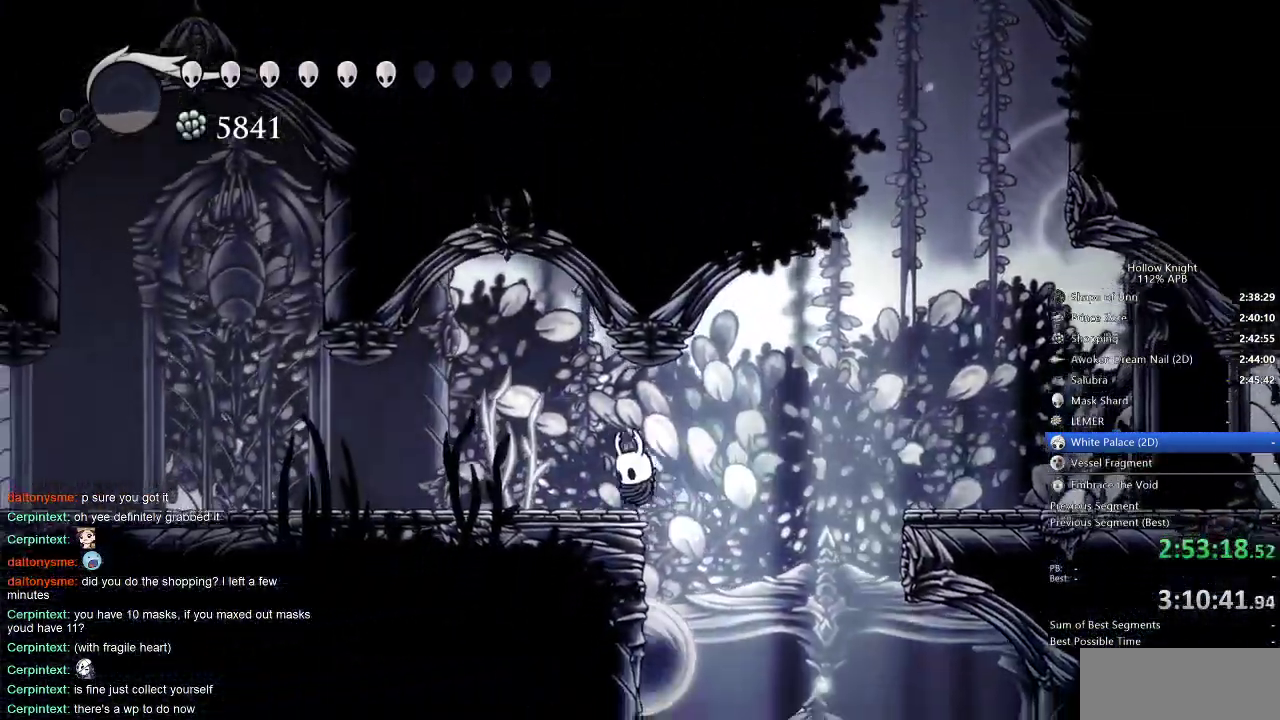
{"keys": ["dash", "left"], "events": [[133, "left", "down"], [500, "dash", "down"]]}
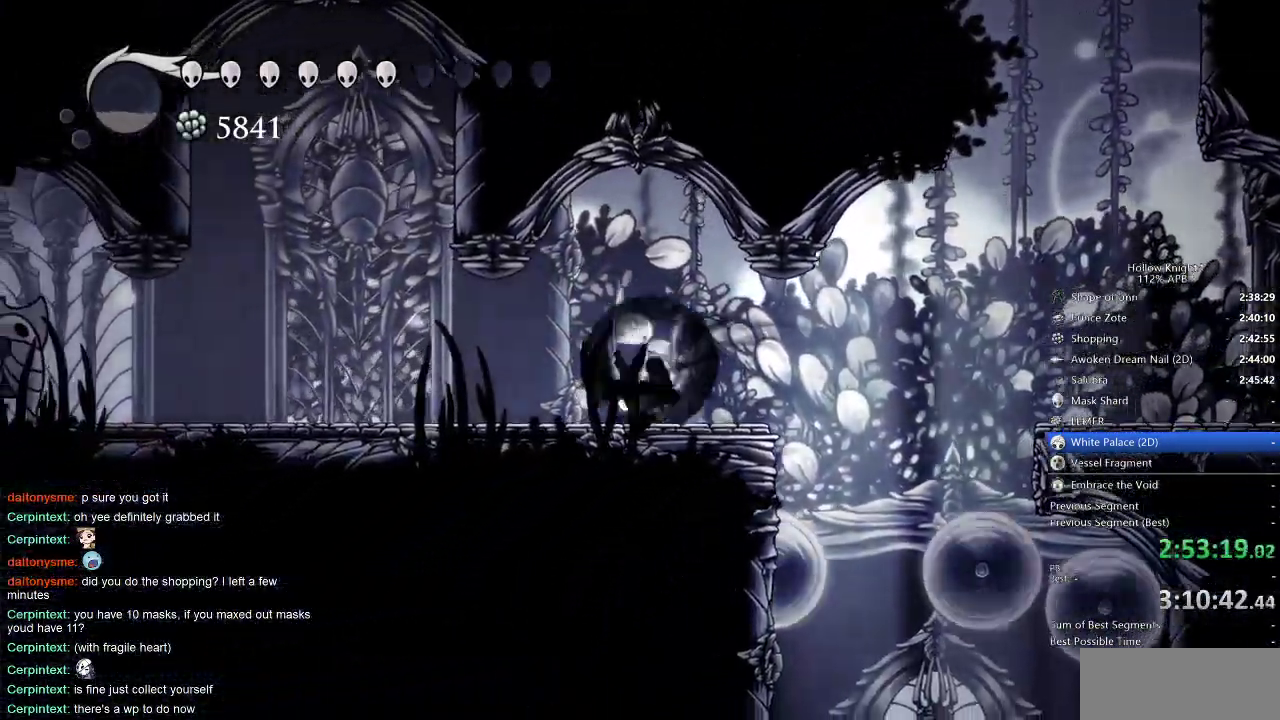
{"keys": [], "events": [[100, "dash", "up"], [416, "left", "up"]]}
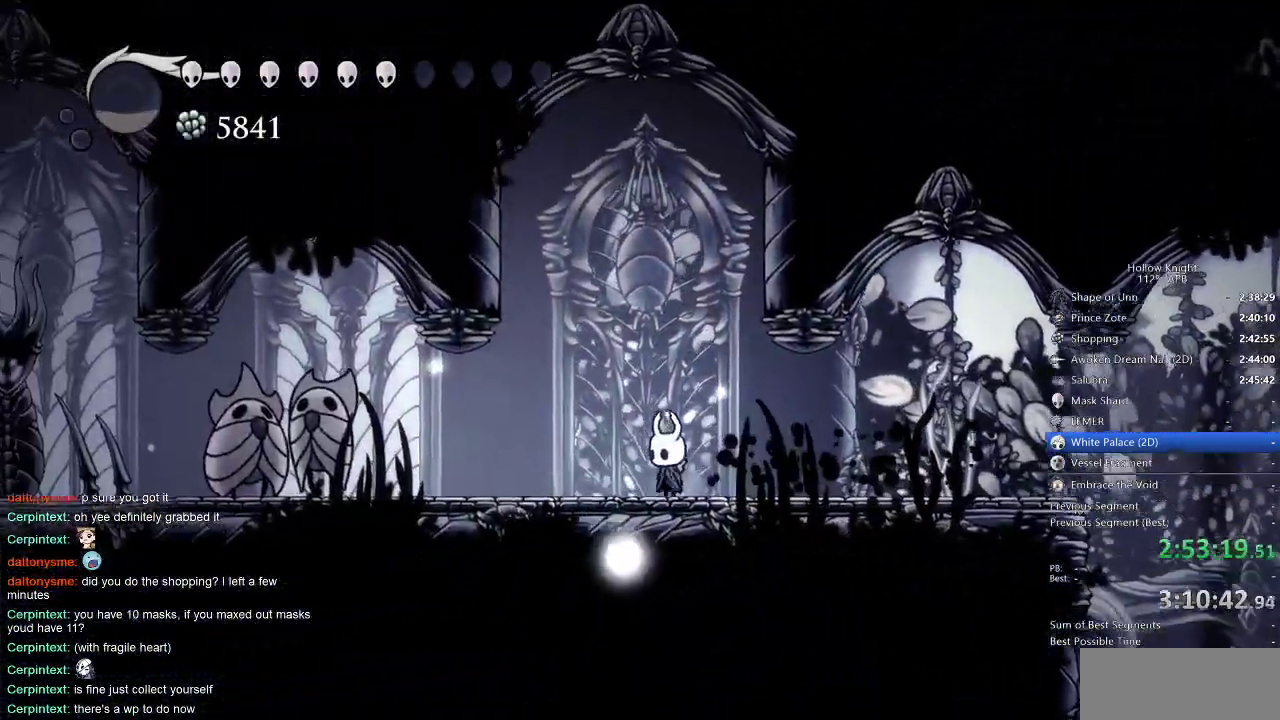
{"keys": ["nail"], "events": [[50, "left", "down"], [200, "dash", "down"], [300, "dash", "up"], [433, "left", "up"], [483, "nail", "down"]]}
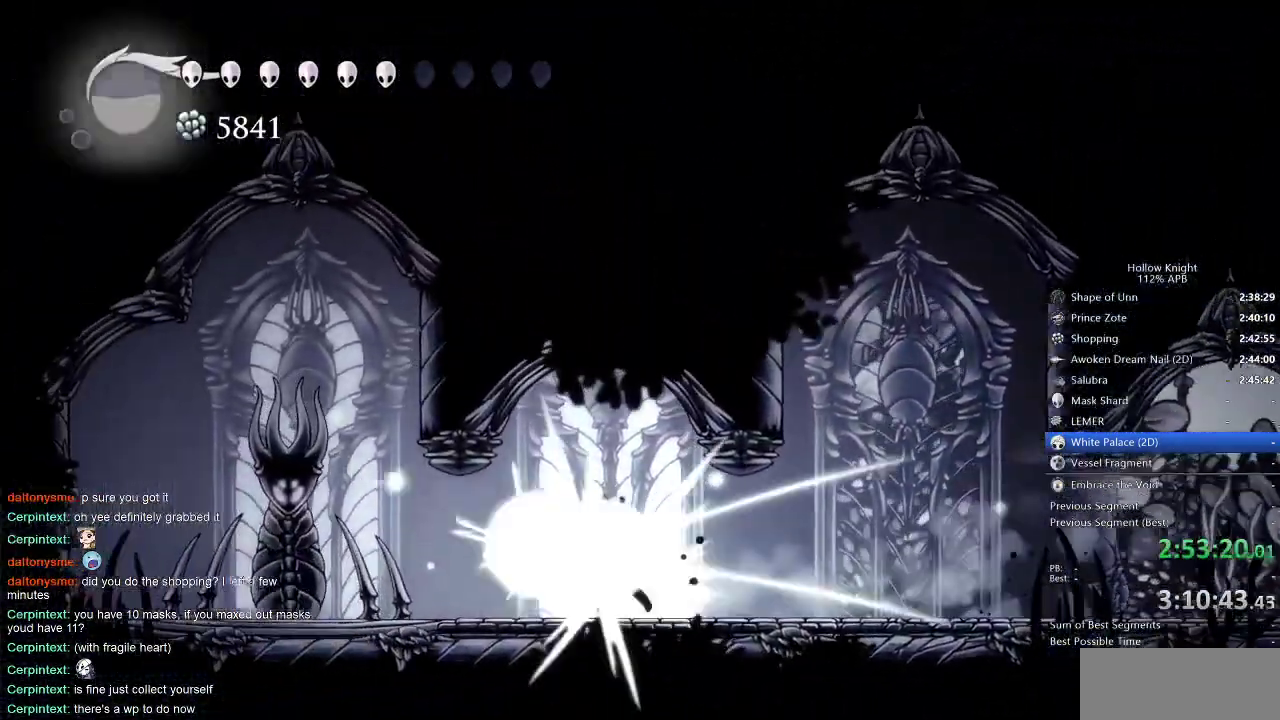
{"keys": ["left"], "events": [[133, "left", "down"], [133, "nail", "up"]]}
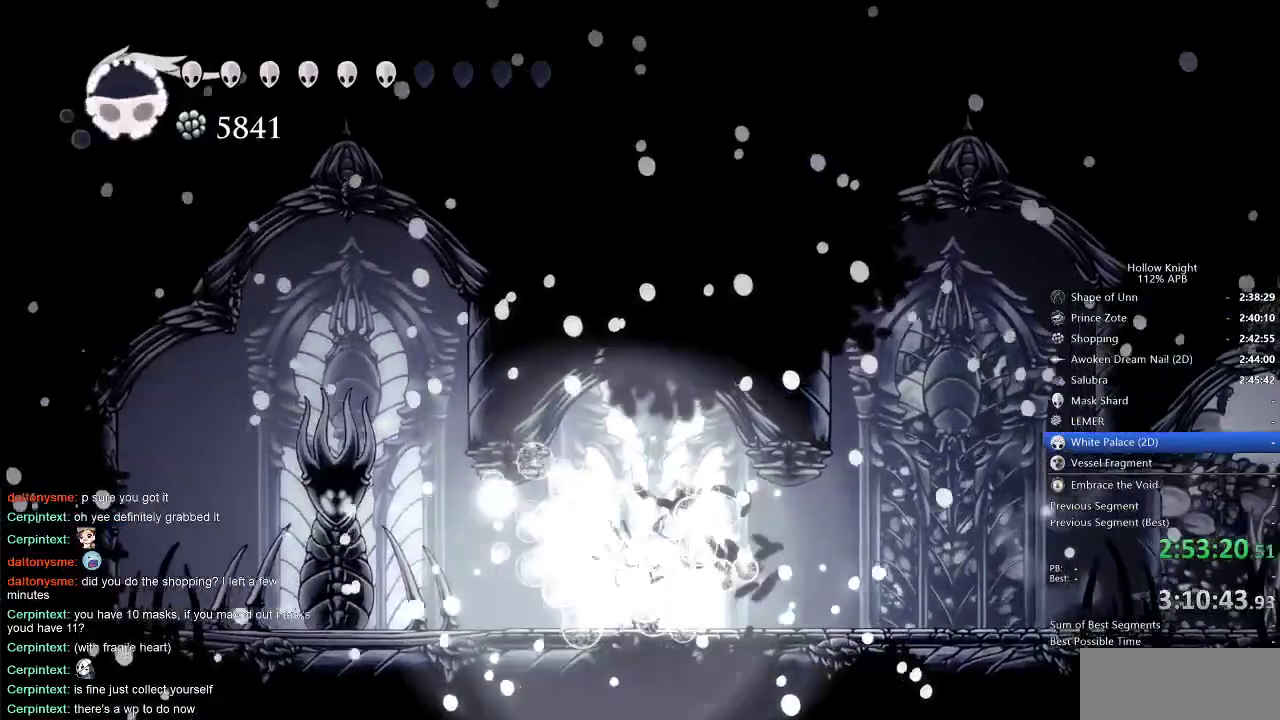
{"keys": ["left"], "events": [[333, "nail", "down"], [483, "nail", "up"]]}
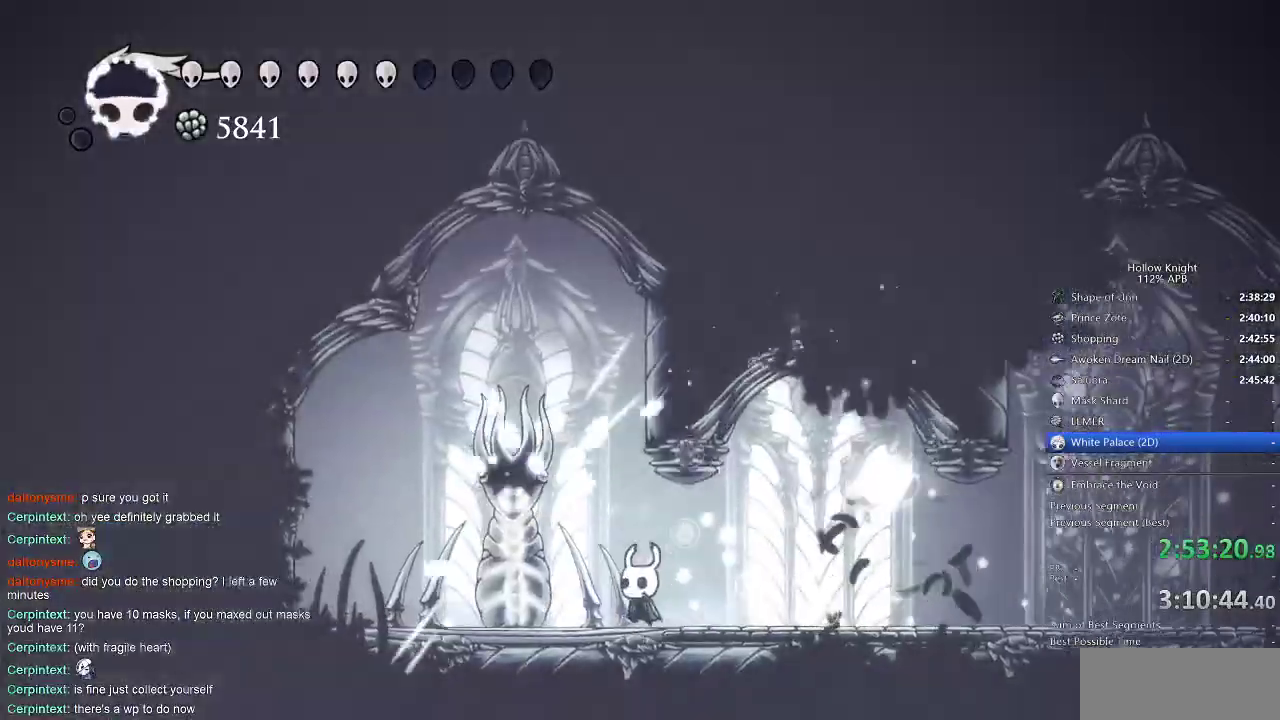
{"keys": [], "events": [[50, "left", "up"], [216, "nail", "down"], [300, "nail", "up"]]}
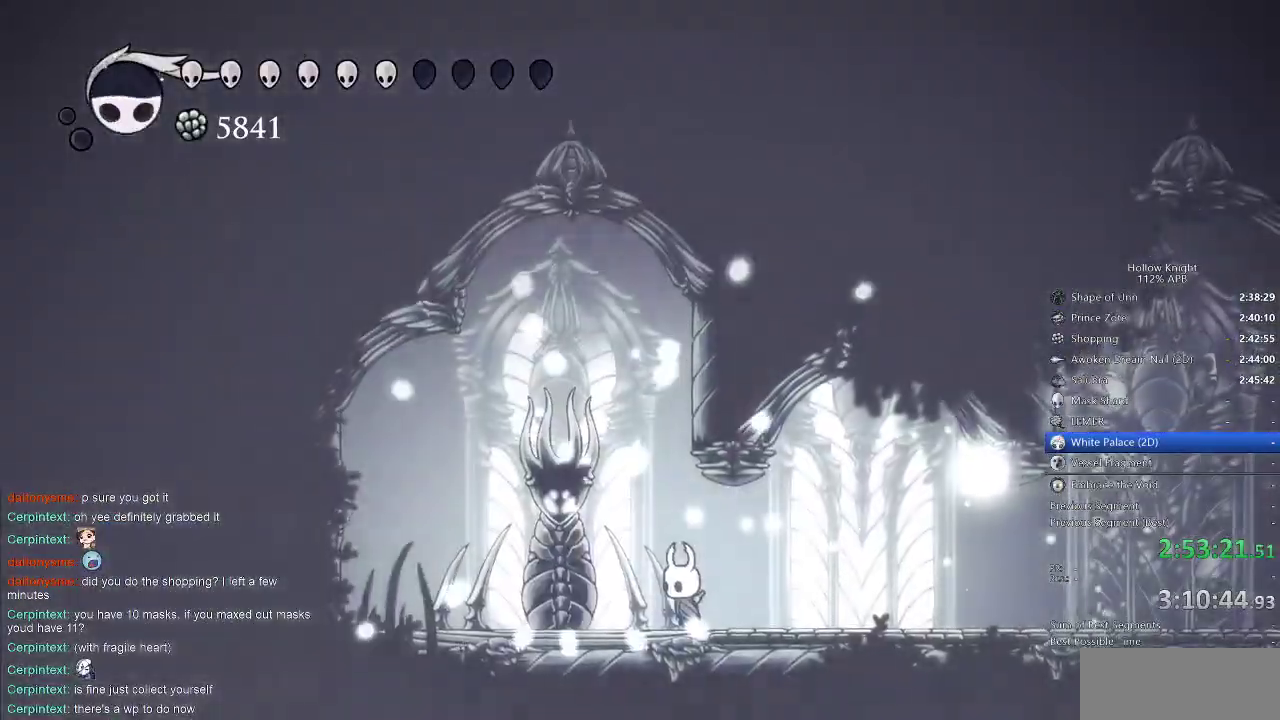
{"keys": [], "events": [[133, "nail", "down"], [233, "nail", "up"]]}
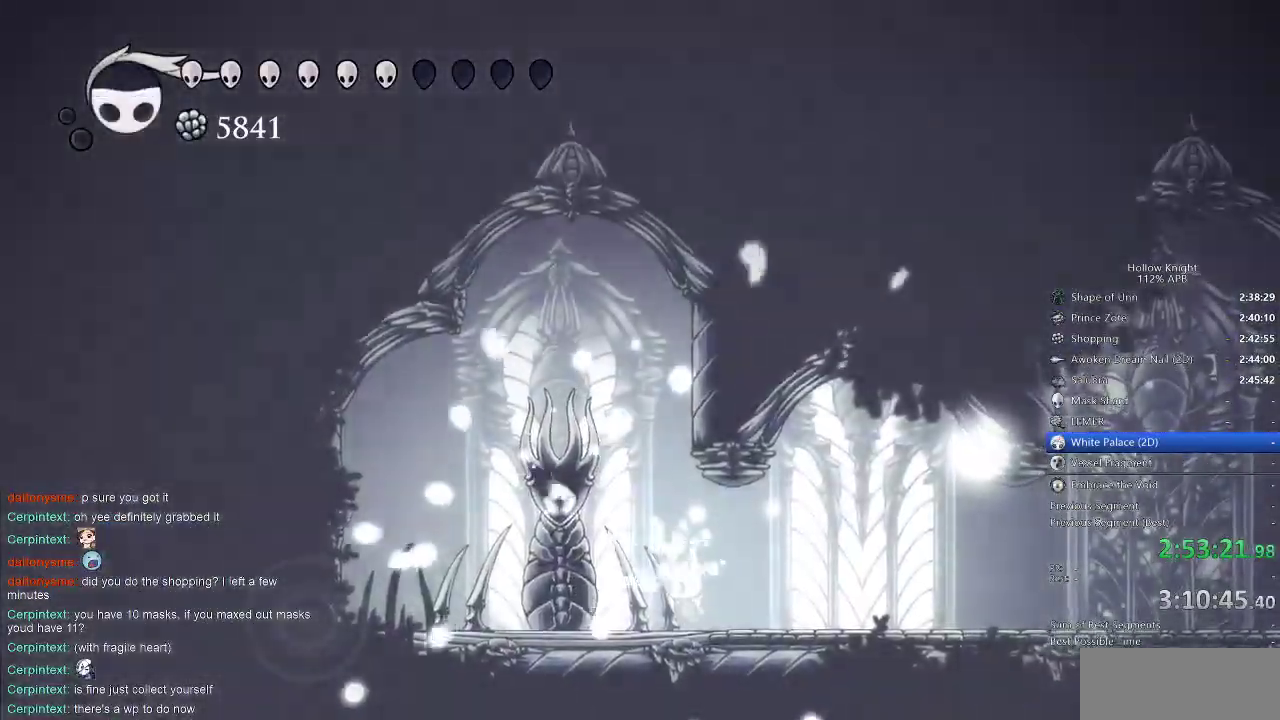
{"keys": ["nail"], "events": [[66, "nail", "down"], [166, "nail", "up"], [483, "nail", "down"]]}
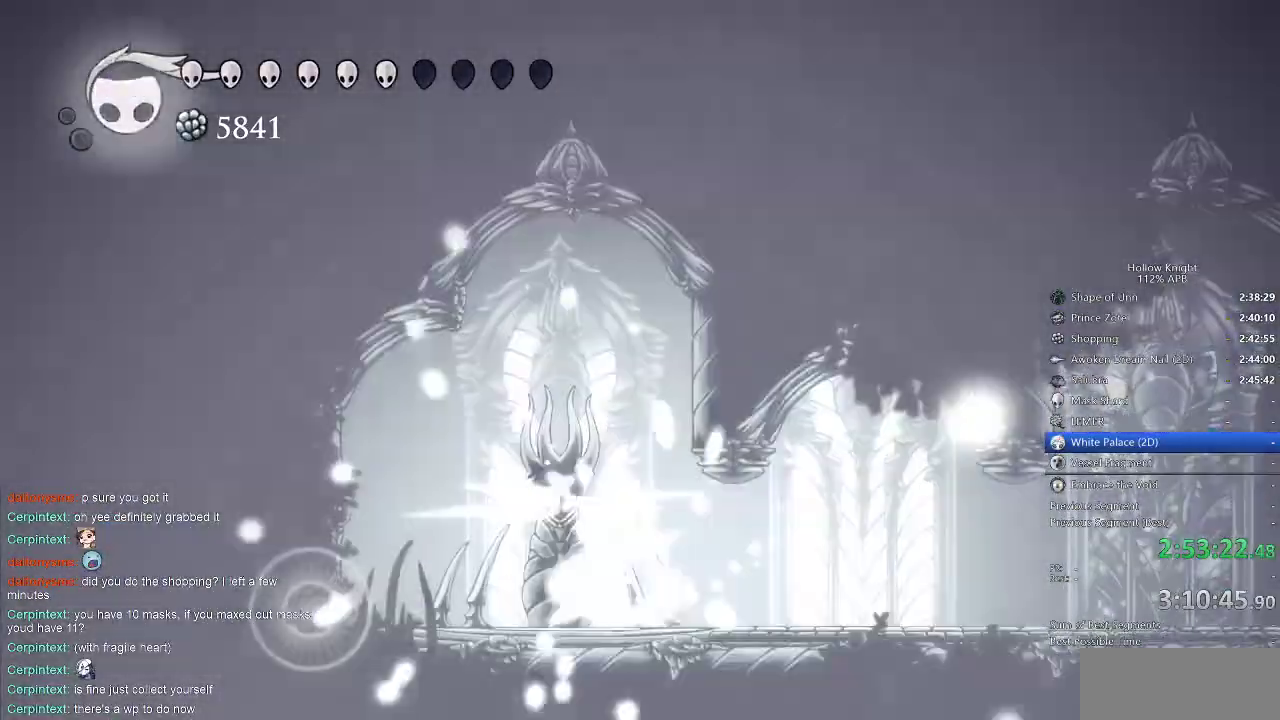
{"keys": ["right"], "events": [[83, "nail", "up"], [250, "right", "down"], [466, "dash", "down"], [500, "dash", "up"]]}
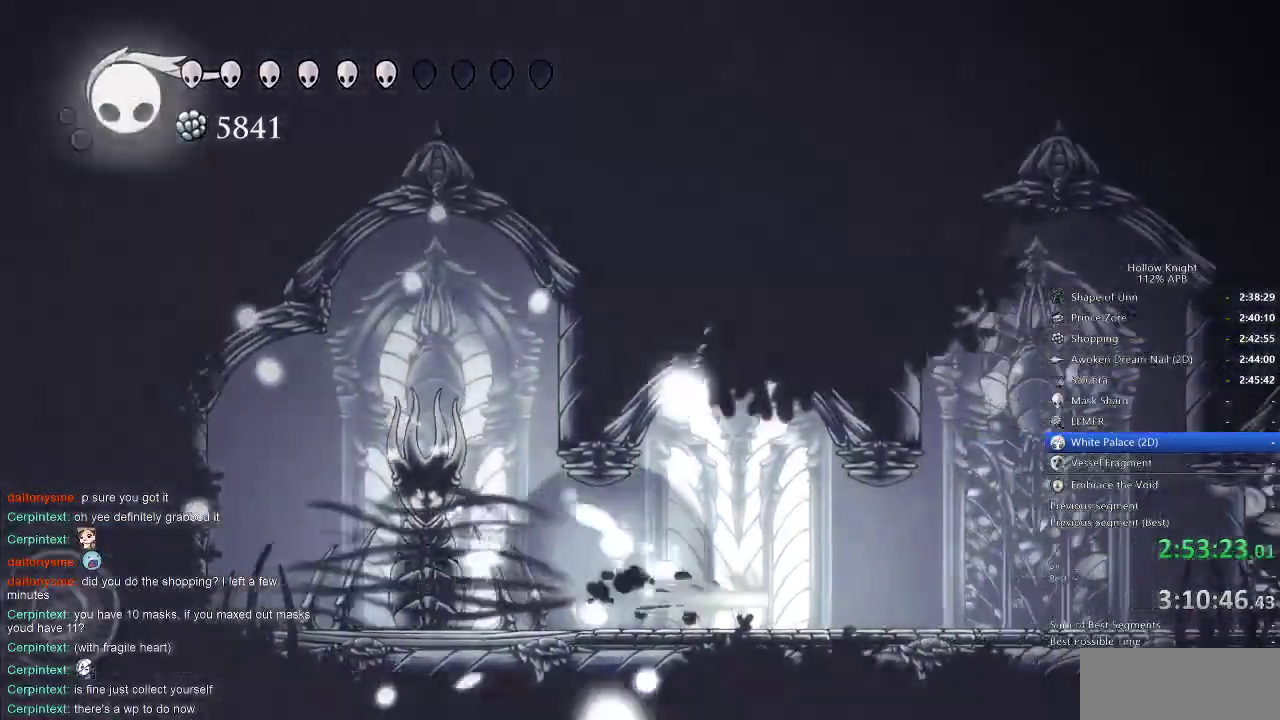
{"keys": ["right"], "events": []}
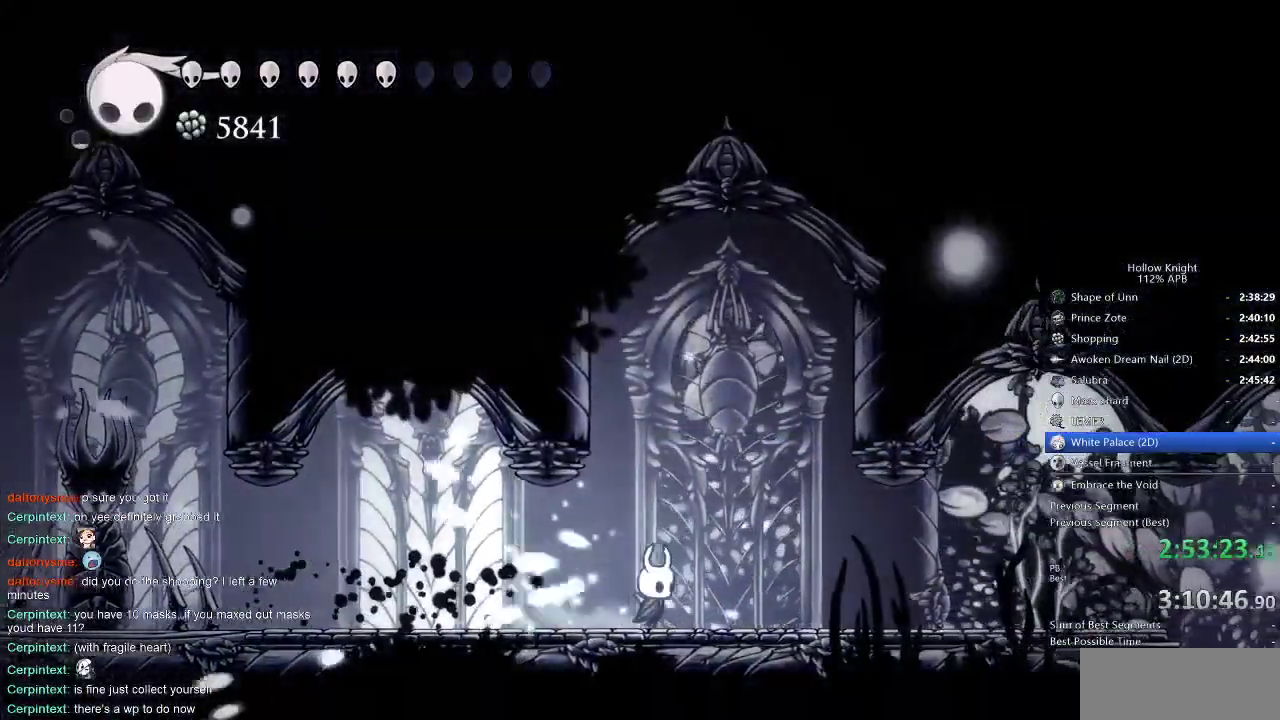
{"keys": ["down"], "events": [[300, "down", "down"], [300, "right", "up"], [333, "spell", "down"], [383, "spell", "up"]]}
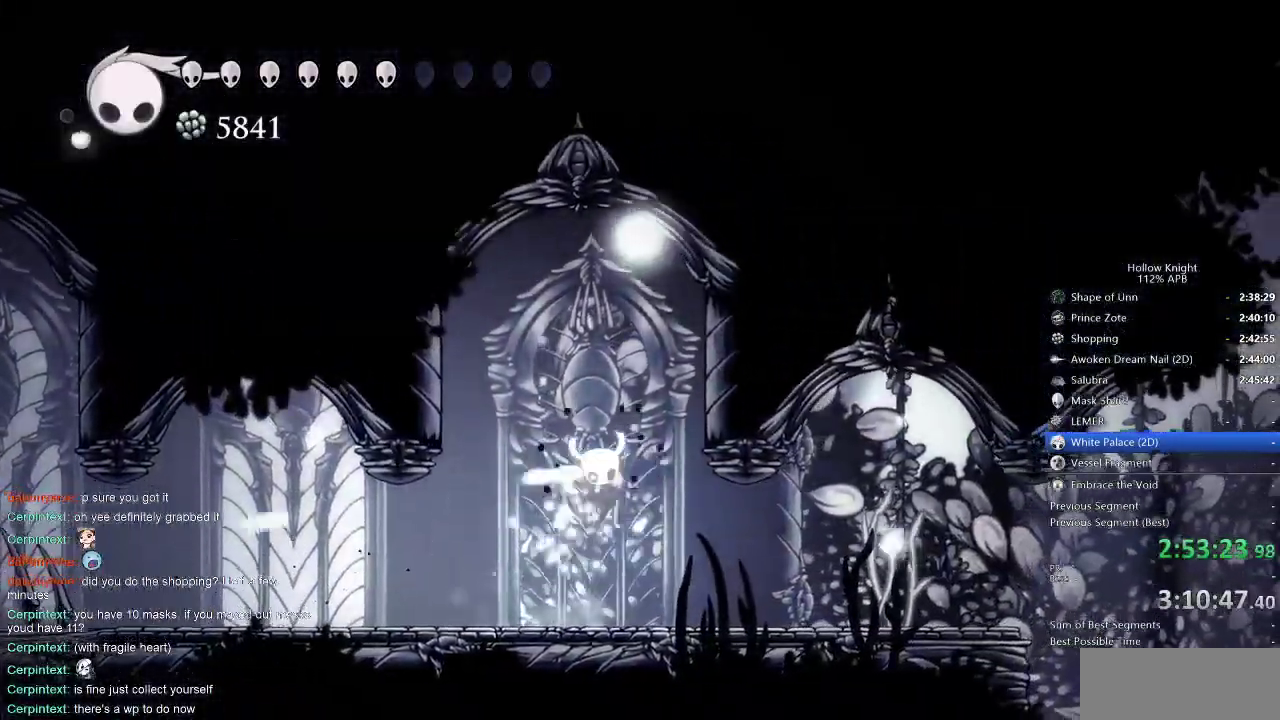
{"keys": [], "events": [[116, "down", "up"]]}
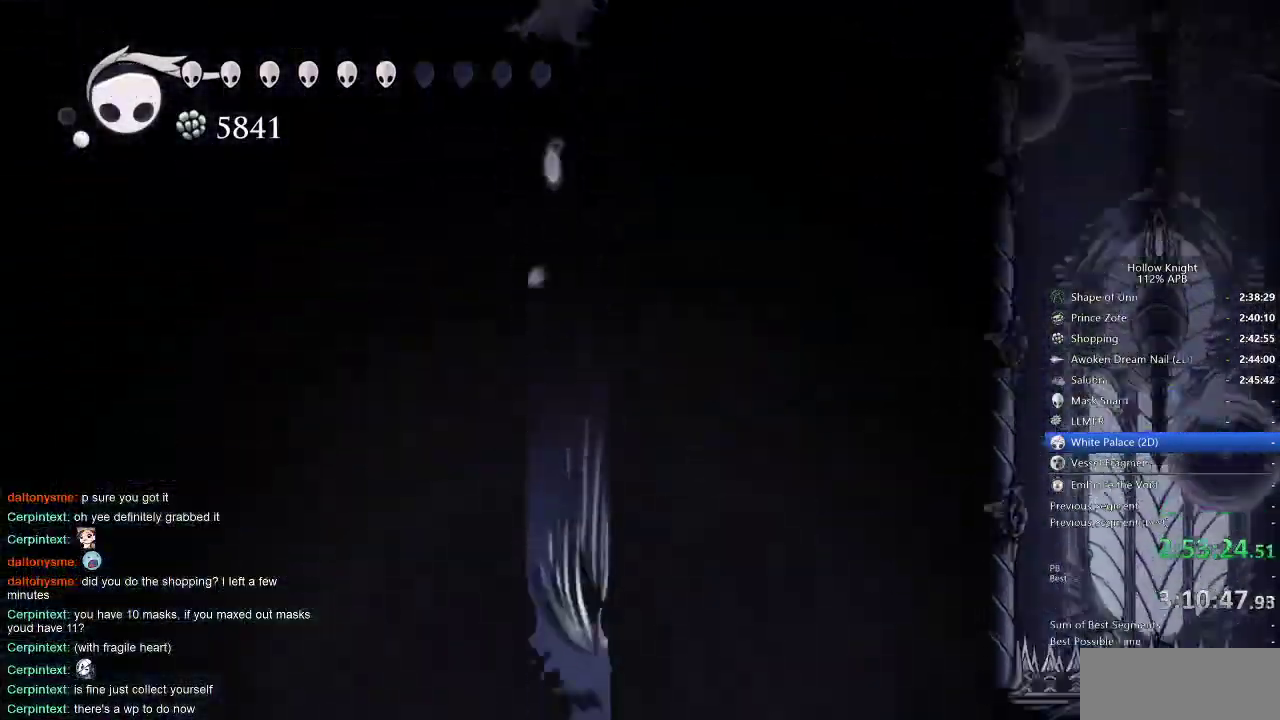
{"keys": [], "events": []}
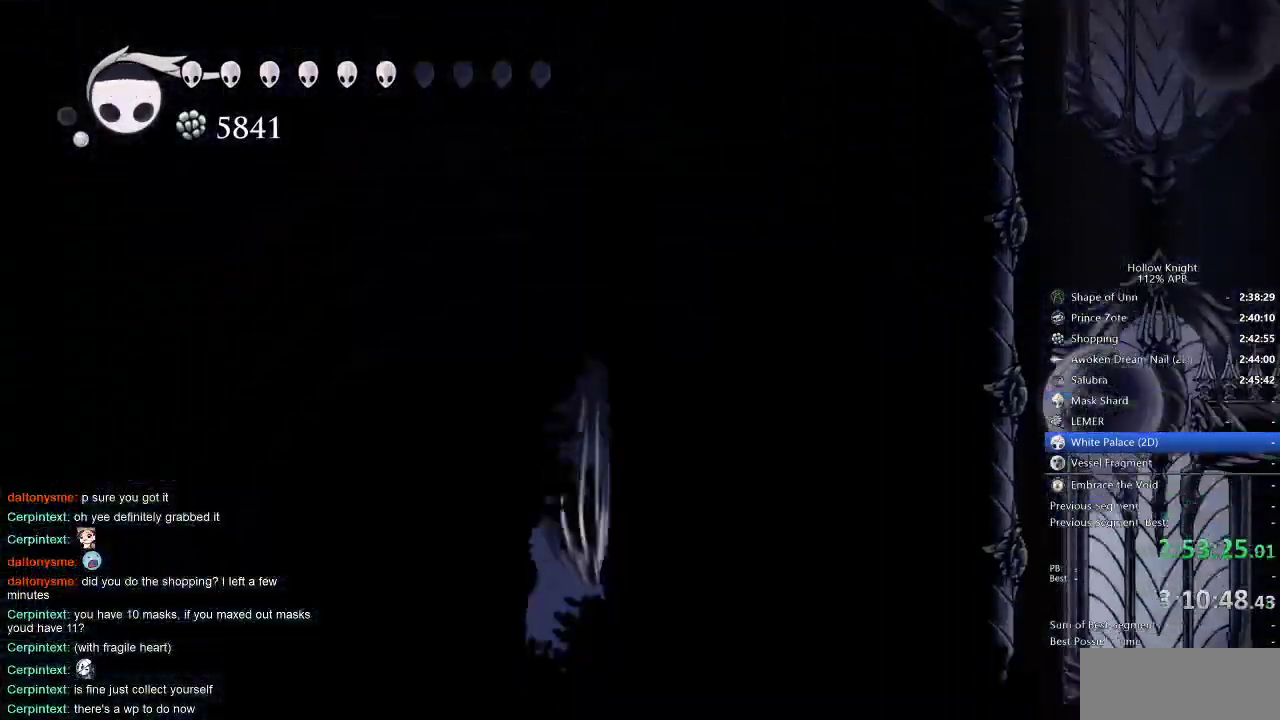
{"keys": [], "events": []}
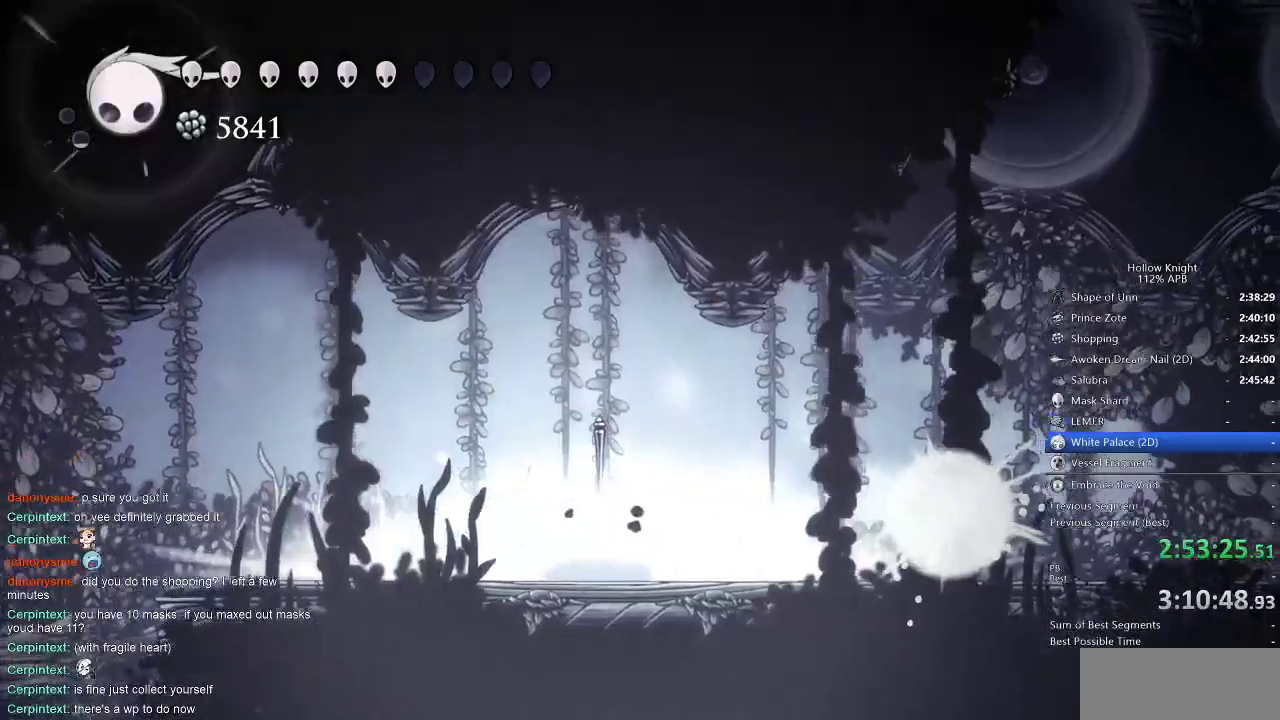
{"keys": [], "events": []}
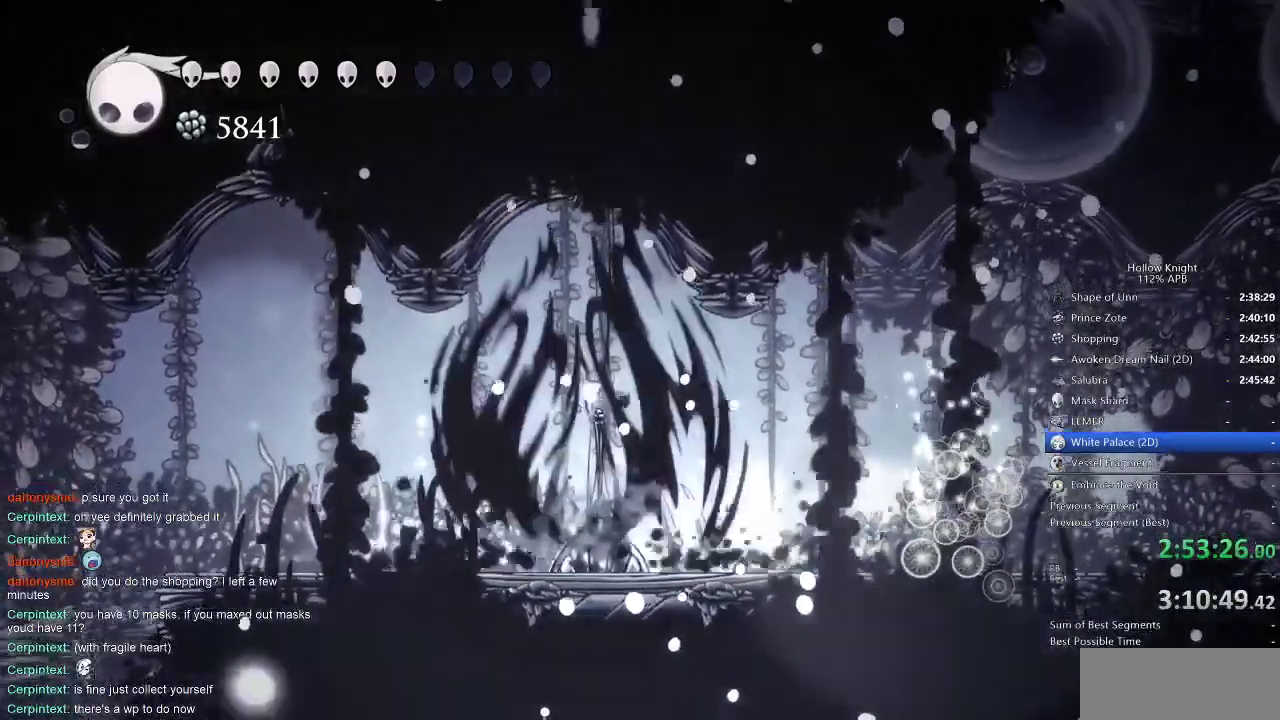
{"keys": ["nail"], "events": [[333, "up", "down"], [383, "nail", "down"], [466, "up", "up"]]}
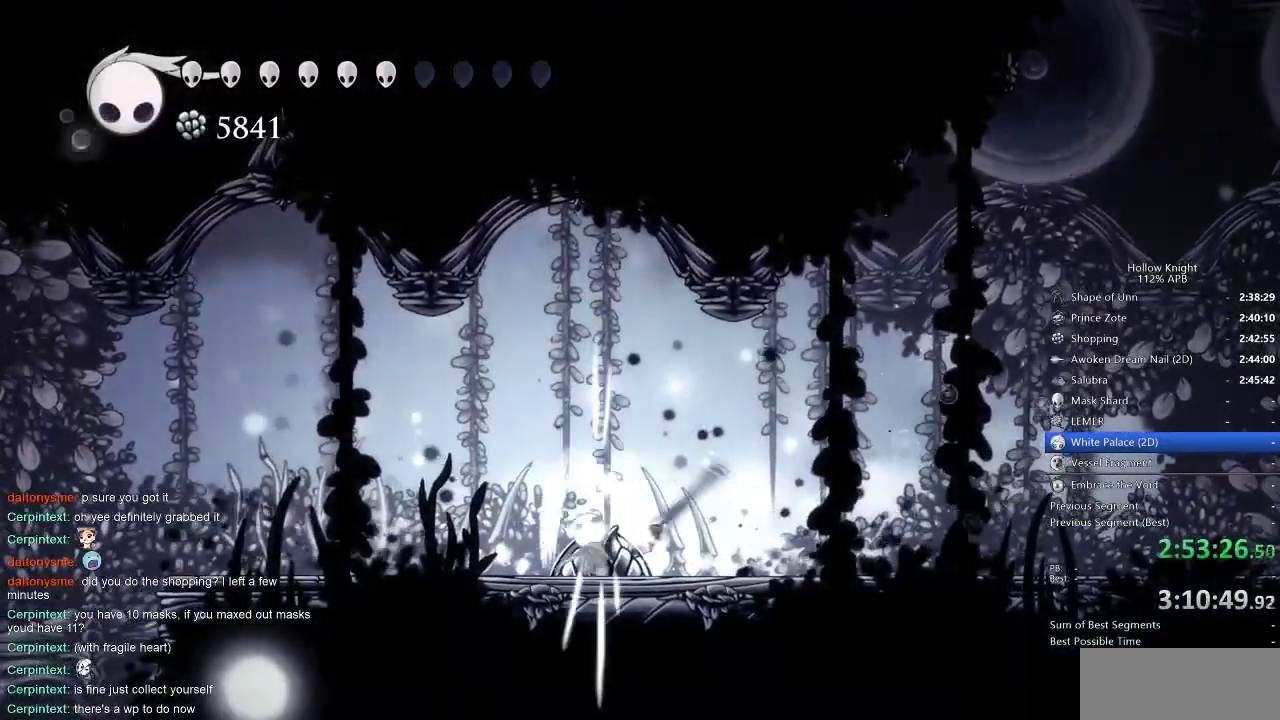
{"keys": ["left", "nail"], "events": [[16, "left", "down"]]}
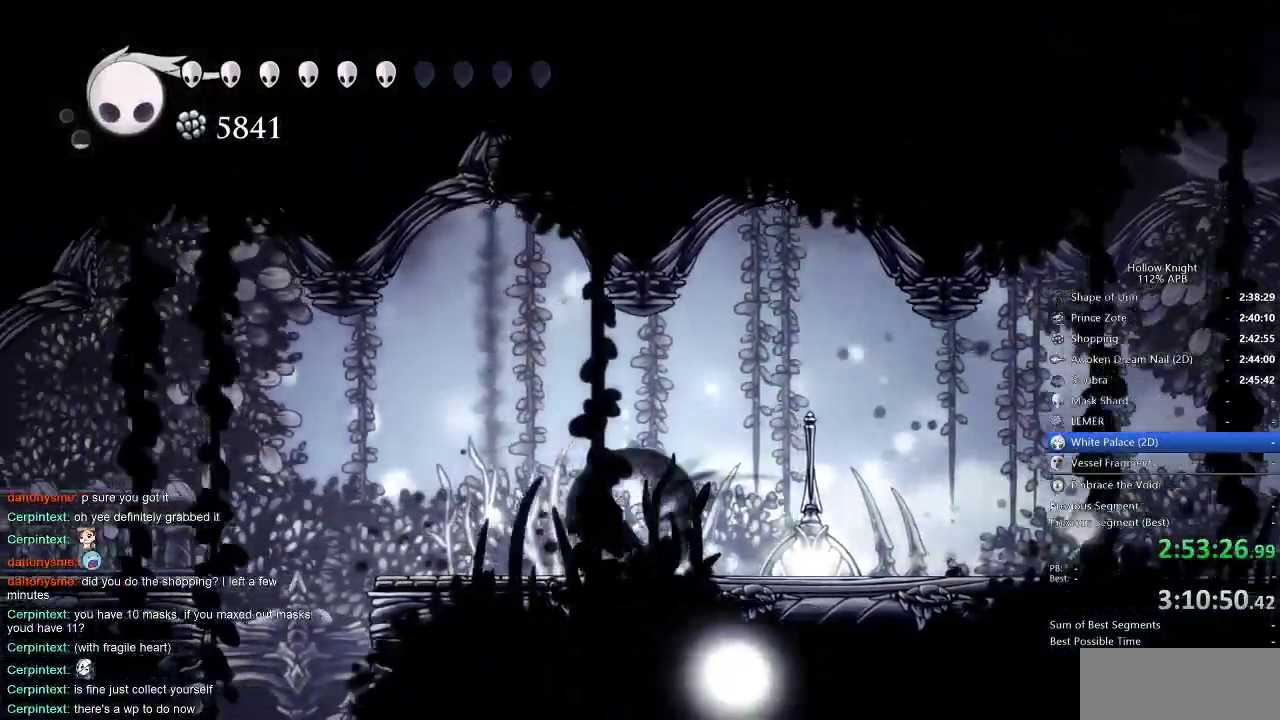
{"keys": ["dash", "down", "nail"], "events": [[16, "dash", "down"], [150, "dash", "up"], [400, "down", "down"], [433, "left", "up"], [483, "dash", "down"]]}
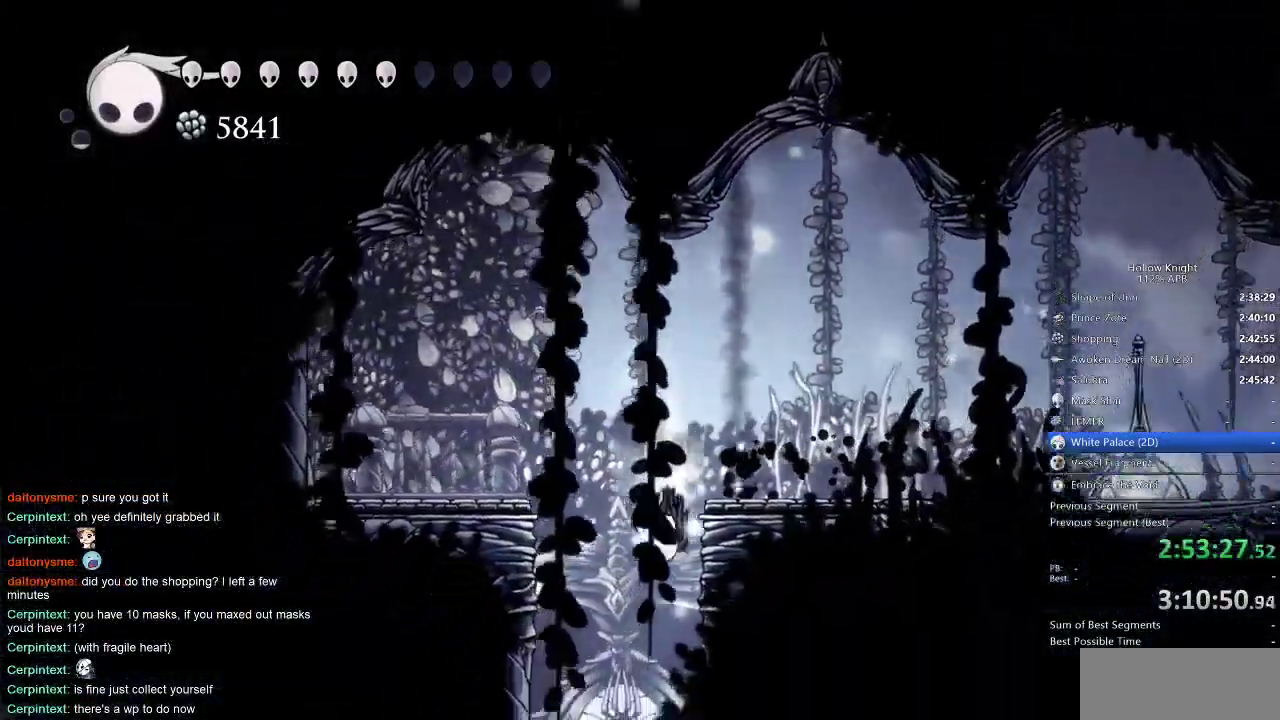
{"keys": ["nail", "right"], "events": [[133, "dash", "up"], [133, "down", "up"], [400, "right", "down"]]}
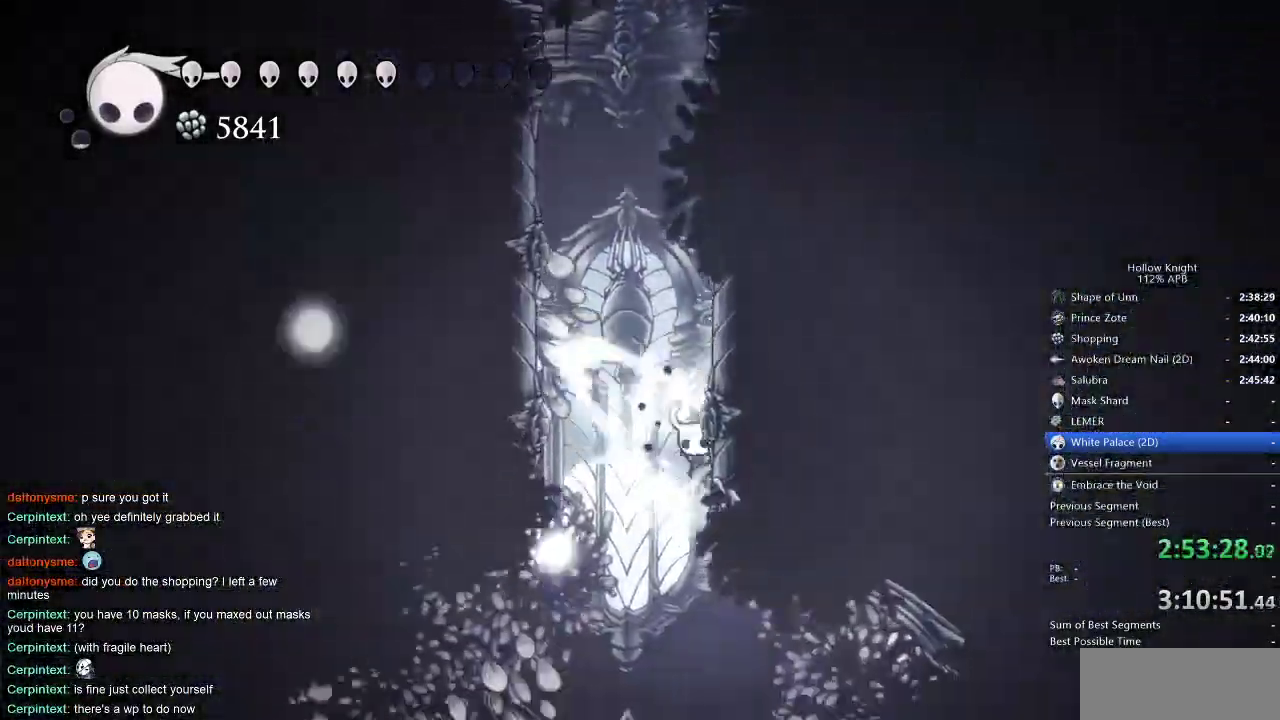
{"keys": ["right", "up"], "events": [[133, "up", "down"], [466, "nail", "up"]]}
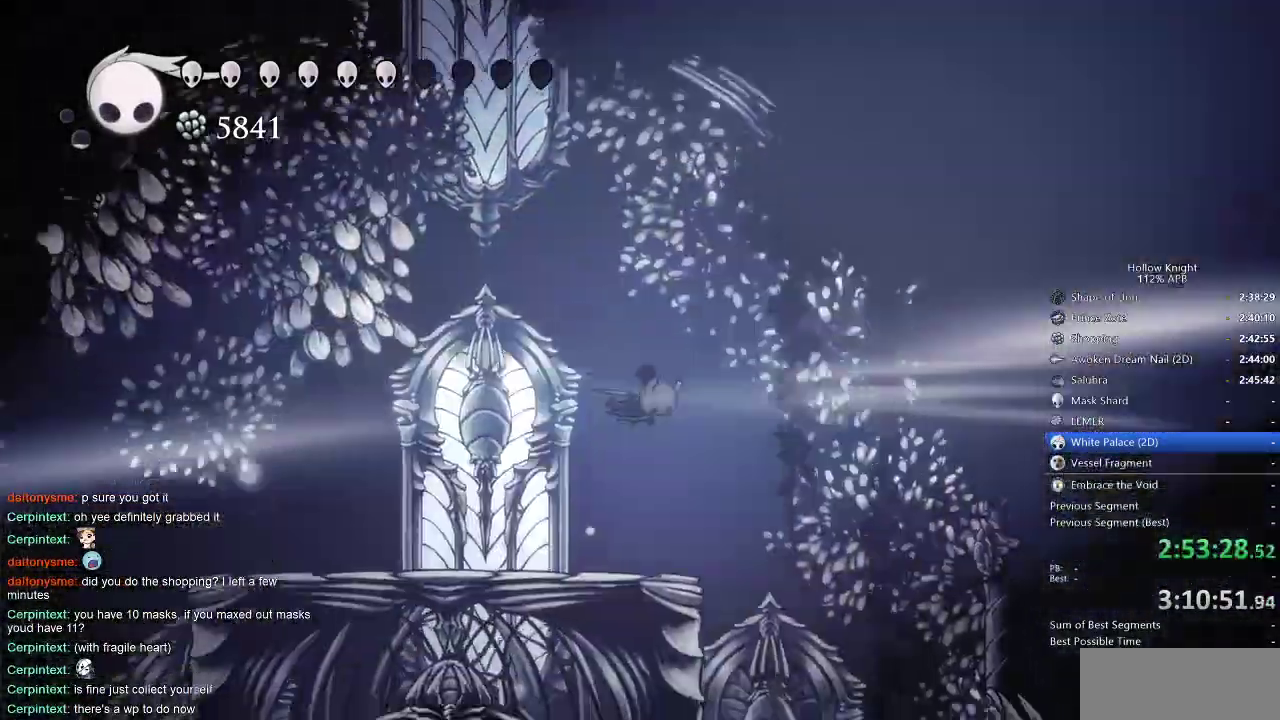
{"keys": ["right", "up"], "events": []}
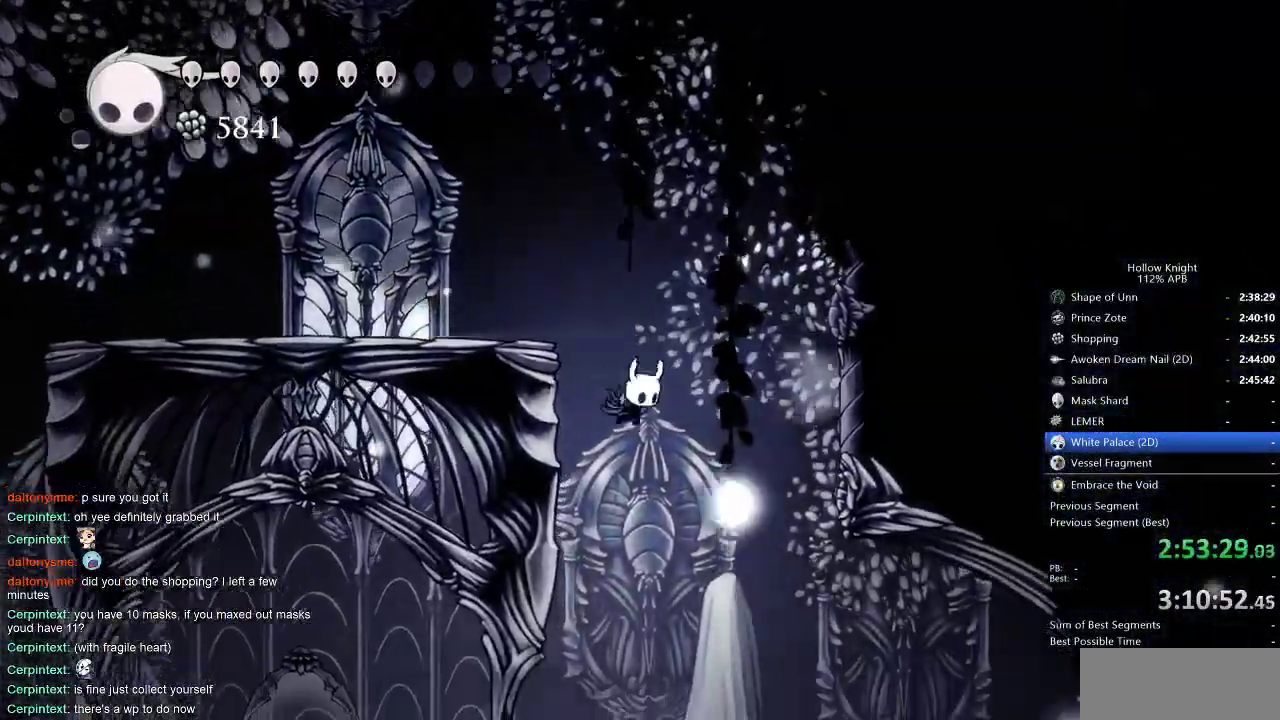
{"keys": ["left", "nail"], "events": [[33, "right", "up"], [33, "up", "up"], [166, "left", "down"], [450, "nail", "down"]]}
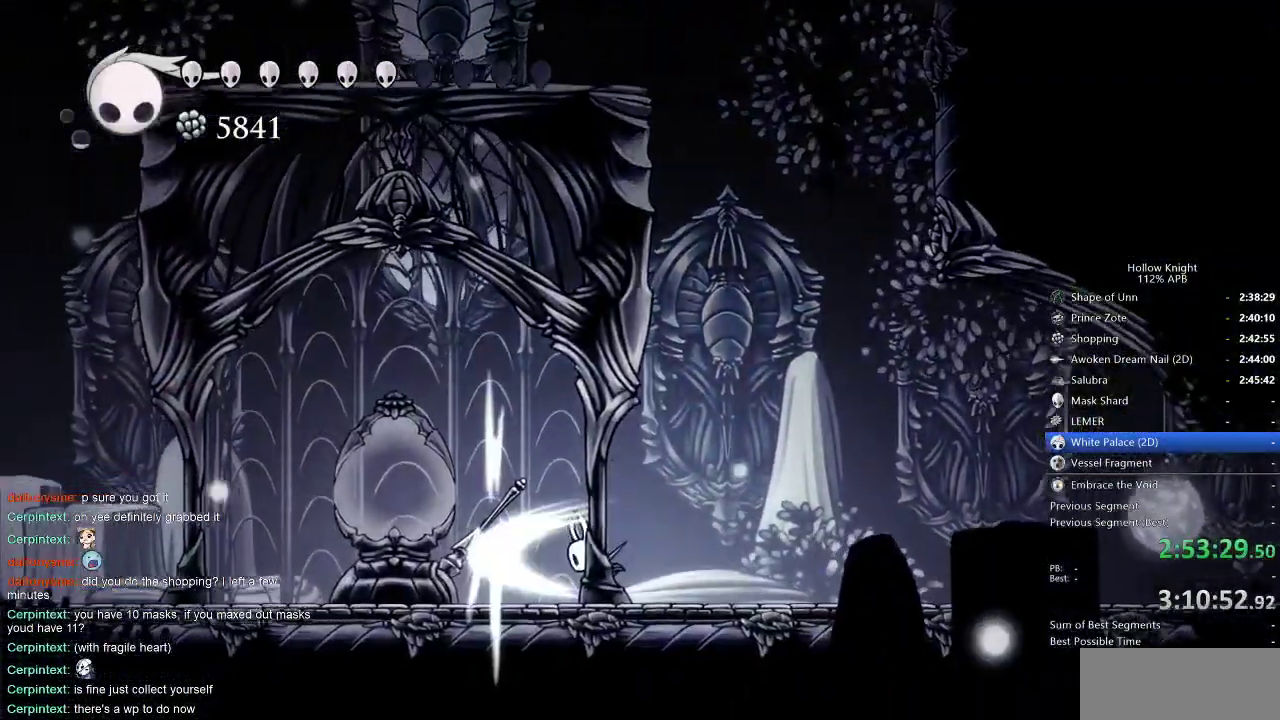
{"keys": ["cdash"], "events": [[50, "nail", "up"], [233, "cdash", "down"], [333, "left", "up"]]}
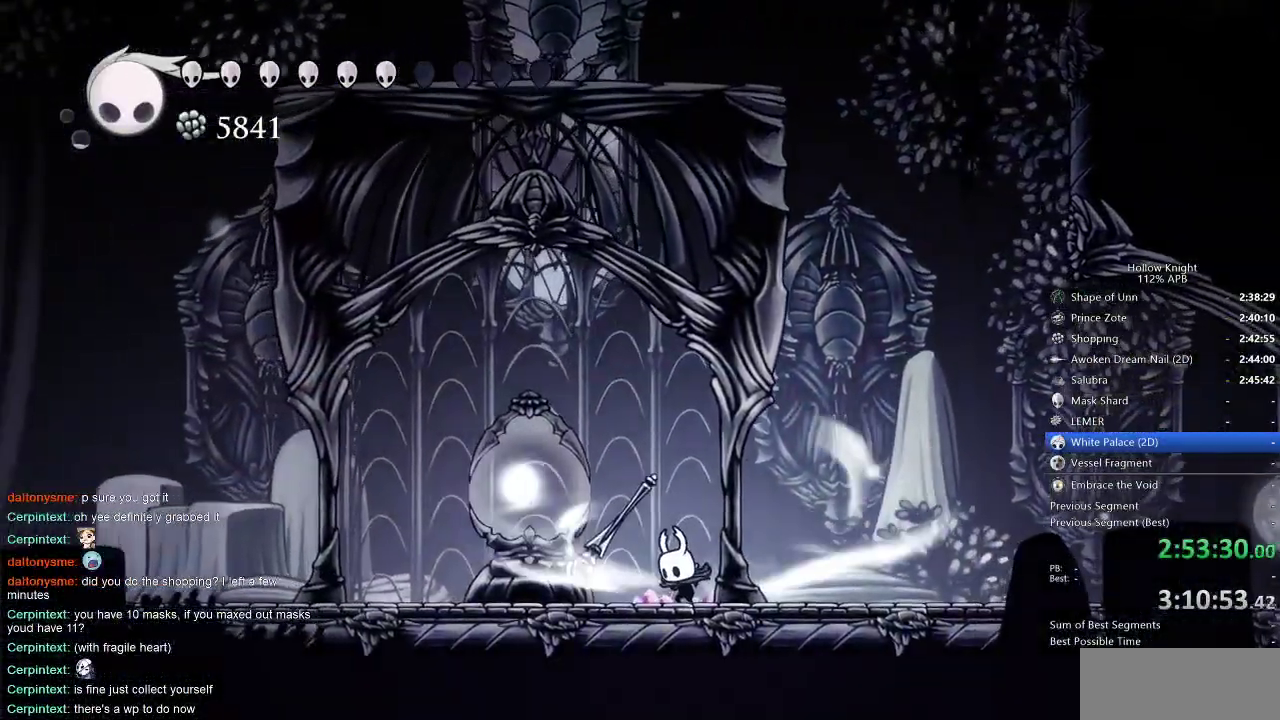
{"keys": ["cdash"], "events": []}
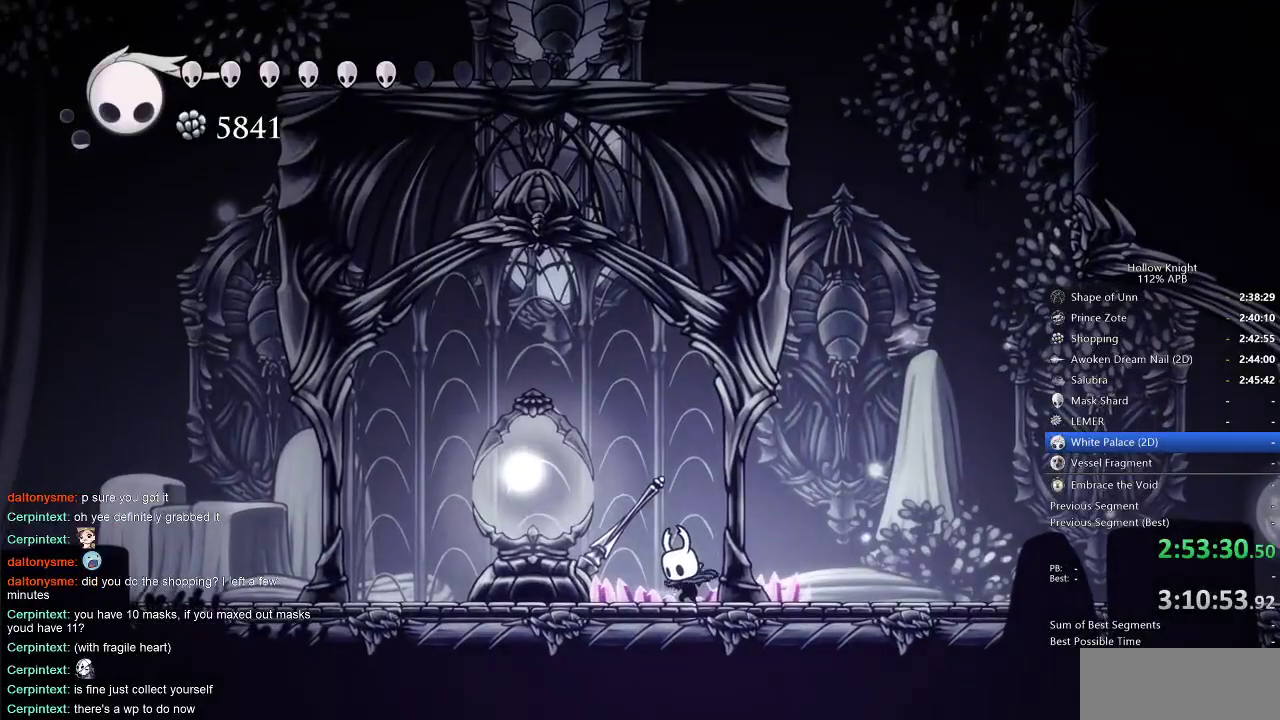
{"keys": ["left"], "events": [[100, "cdash", "up"], [200, "left", "down"]]}
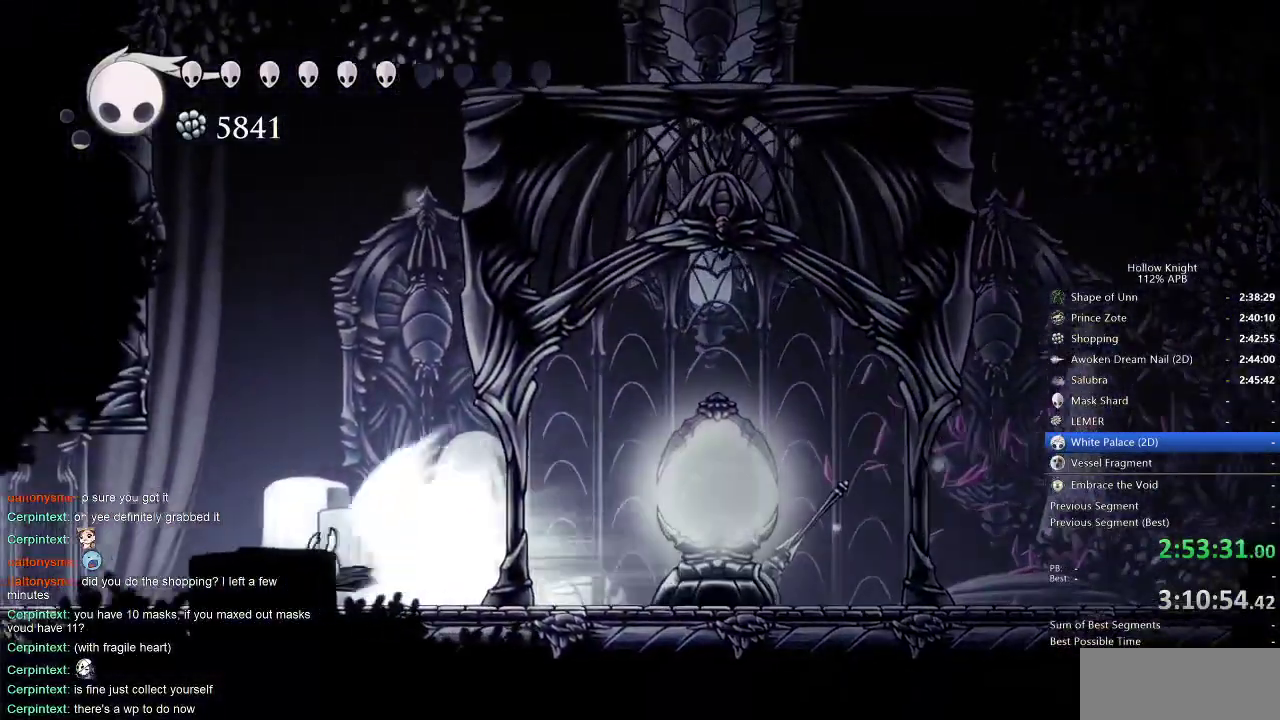
{"keys": ["left"], "events": []}
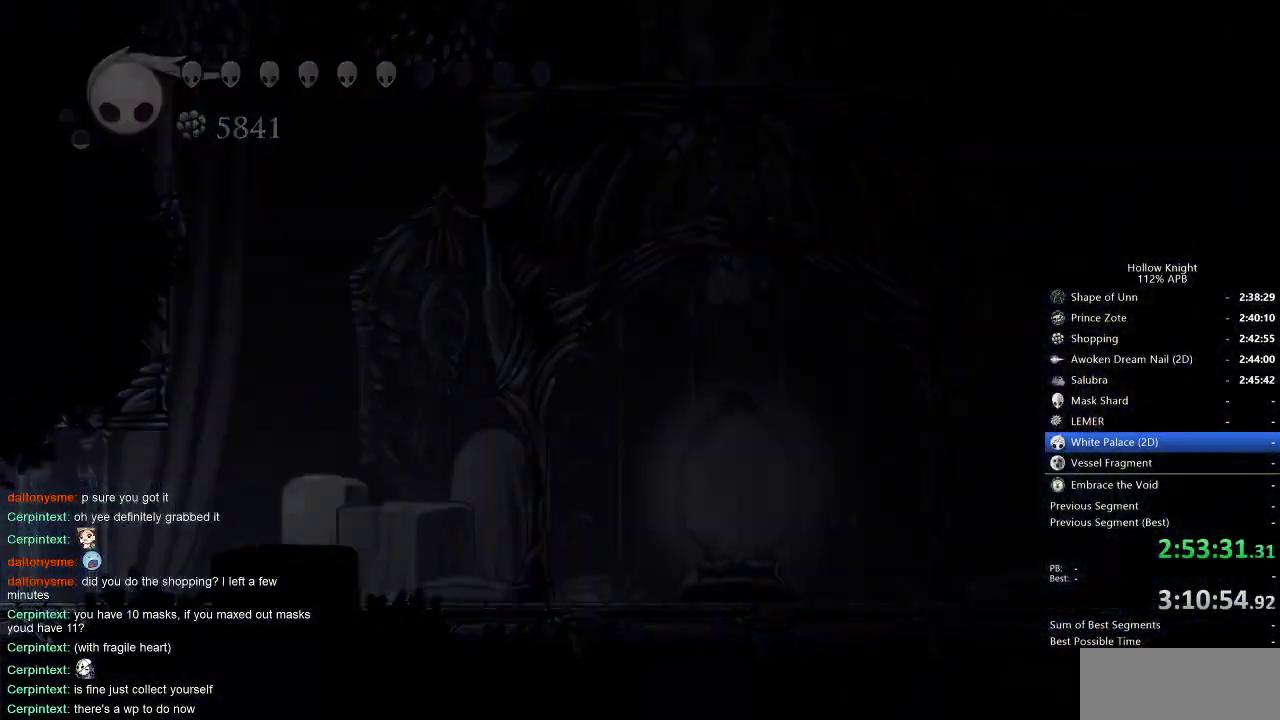
{"keys": ["left"], "events": []}
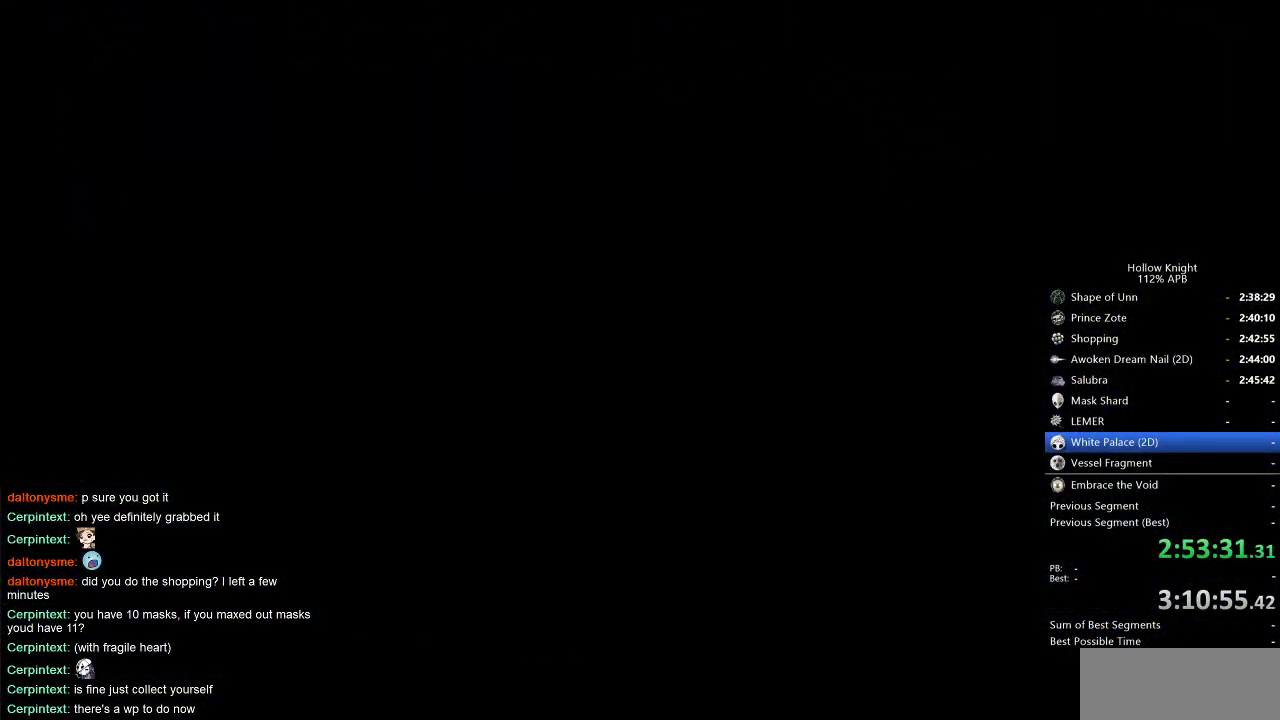
{"keys": ["left"], "events": []}